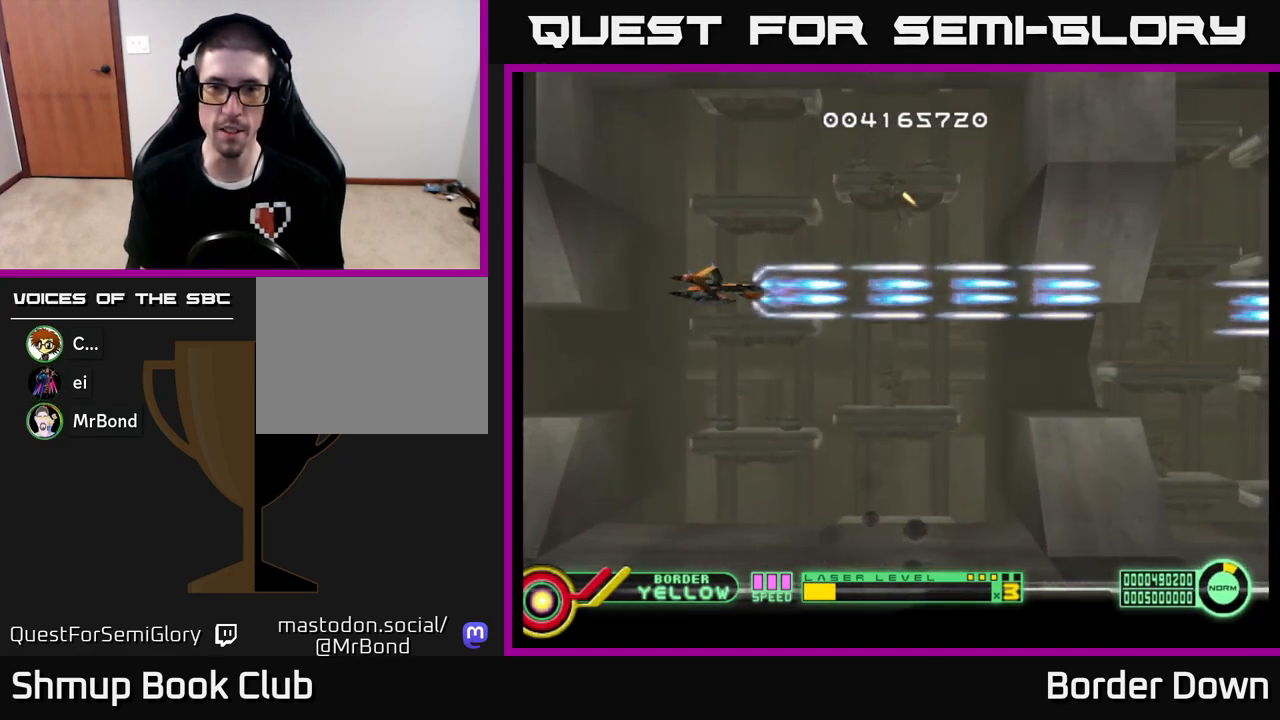
Gameplay with a controller (Xbox layout); each line is a JSON object with the inputs held at the frame after it. "events" lists button and stick changes between this image and that frame as [ms after this image, input, new state], when the widget could be followed in between.
{"buttons": ["A"], "left_stick": "center", "right_stick": "center", "events": [[100, "DPAD_DOWN", "up"], [183, "DPAD_UP", "down"], [417, "DPAD_UP", "up"]]}
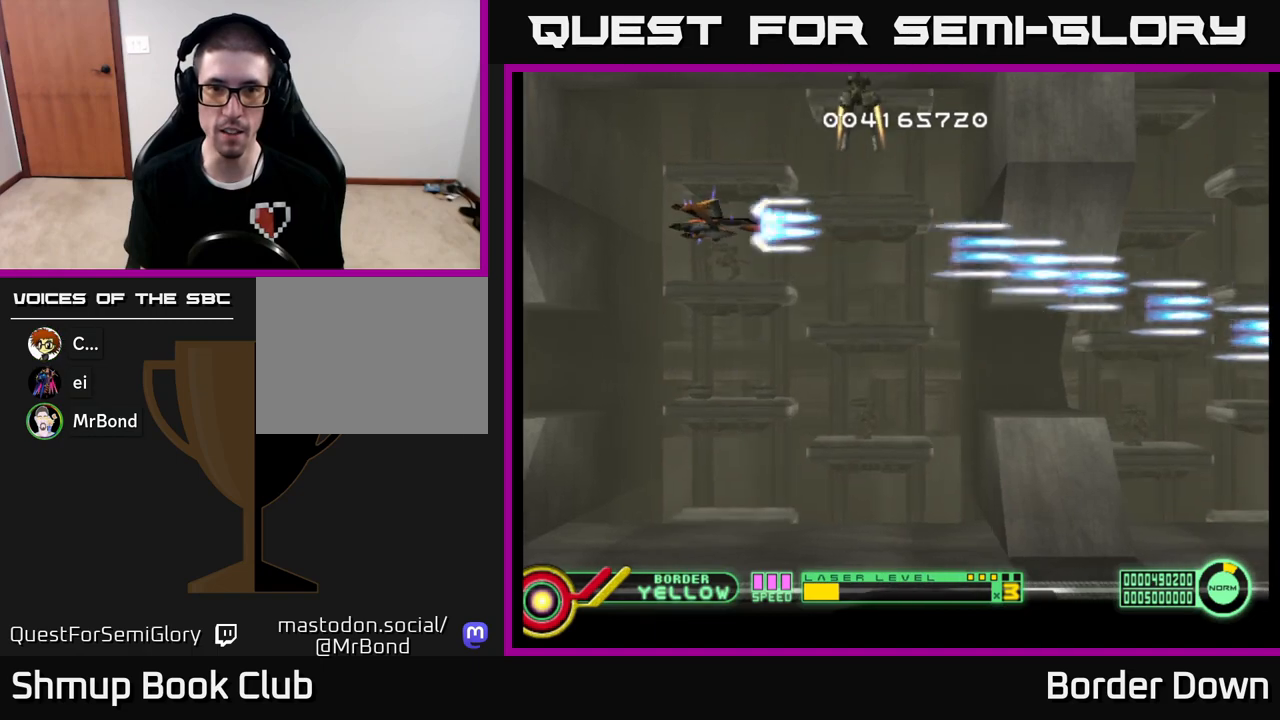
{"buttons": ["A", "DPAD_UP"], "left_stick": "center", "right_stick": "center", "events": [[317, "DPAD_LEFT", "down"], [383, "DPAD_UP", "down"], [450, "DPAD_LEFT", "up"]]}
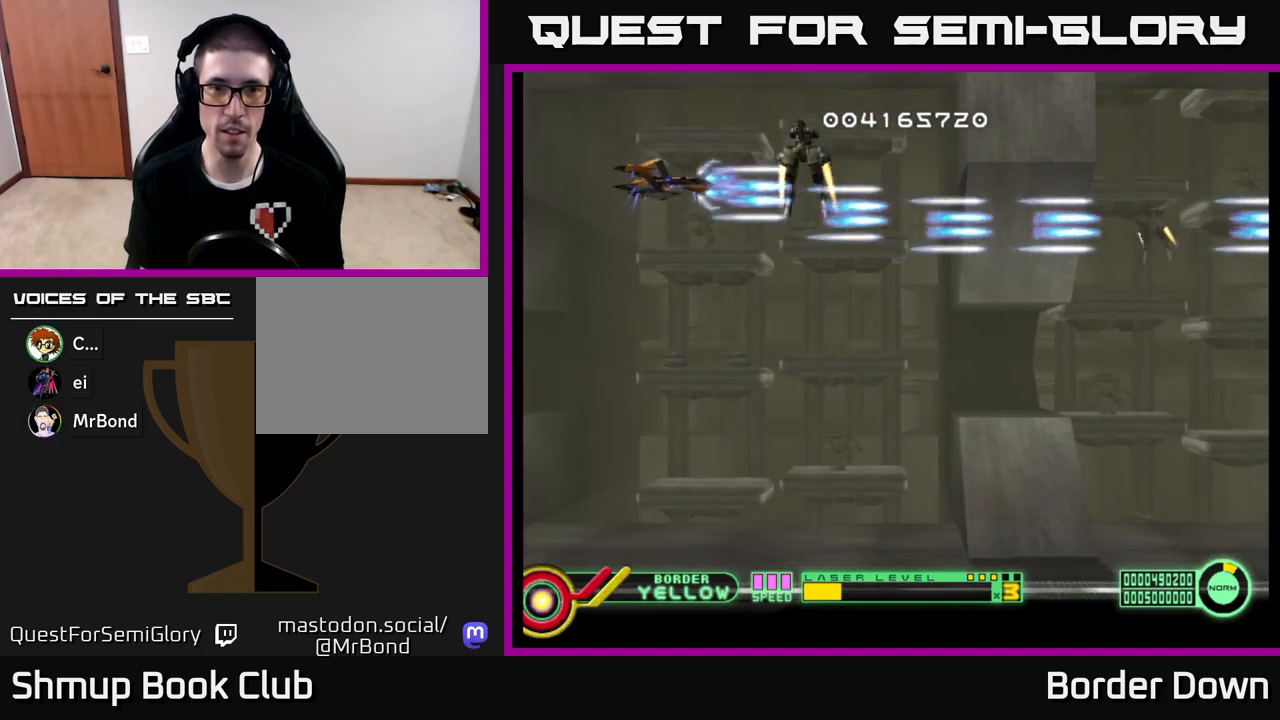
{"buttons": ["A", "DPAD_DOWN"], "left_stick": "center", "right_stick": "center", "events": [[33, "DPAD_UP", "up"], [50, "DPAD_DOWN", "down"], [50, "DPAD_LEFT", "down"], [117, "DPAD_LEFT", "up"]]}
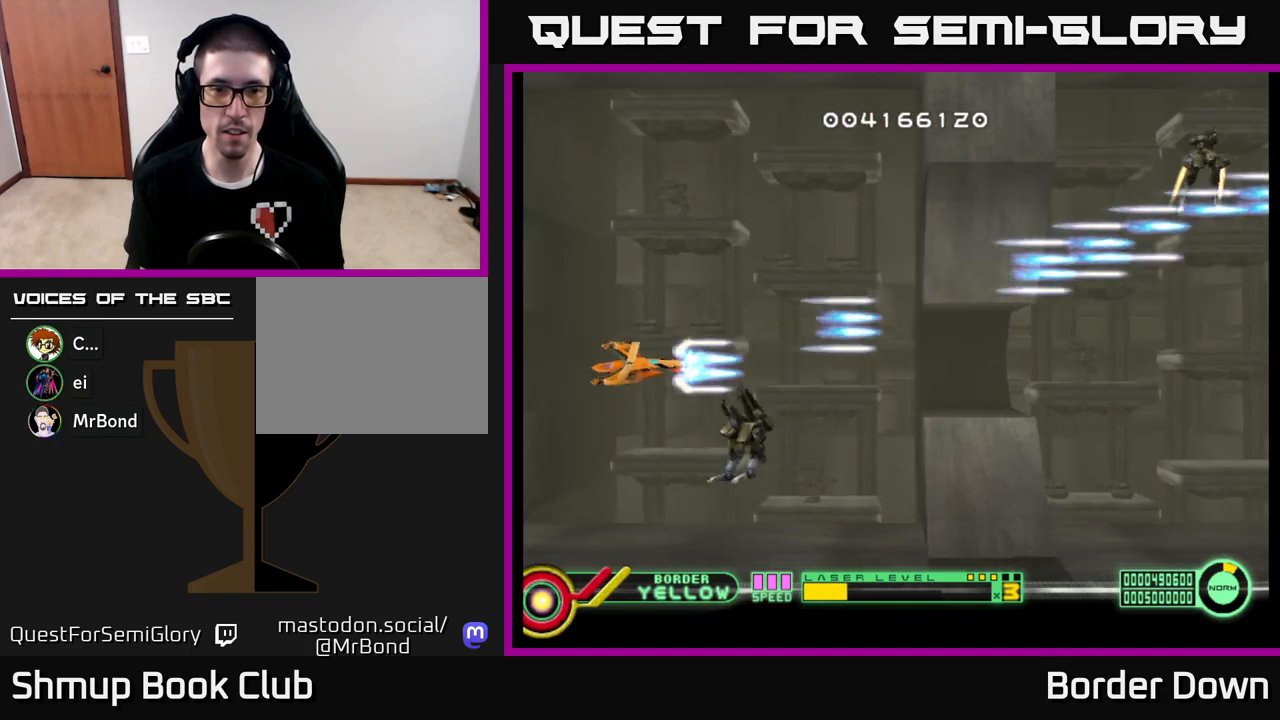
{"buttons": ["A"], "left_stick": "center", "right_stick": "center", "events": [[50, "DPAD_LEFT", "down"], [217, "DPAD_LEFT", "up"], [350, "DPAD_DOWN", "up"]]}
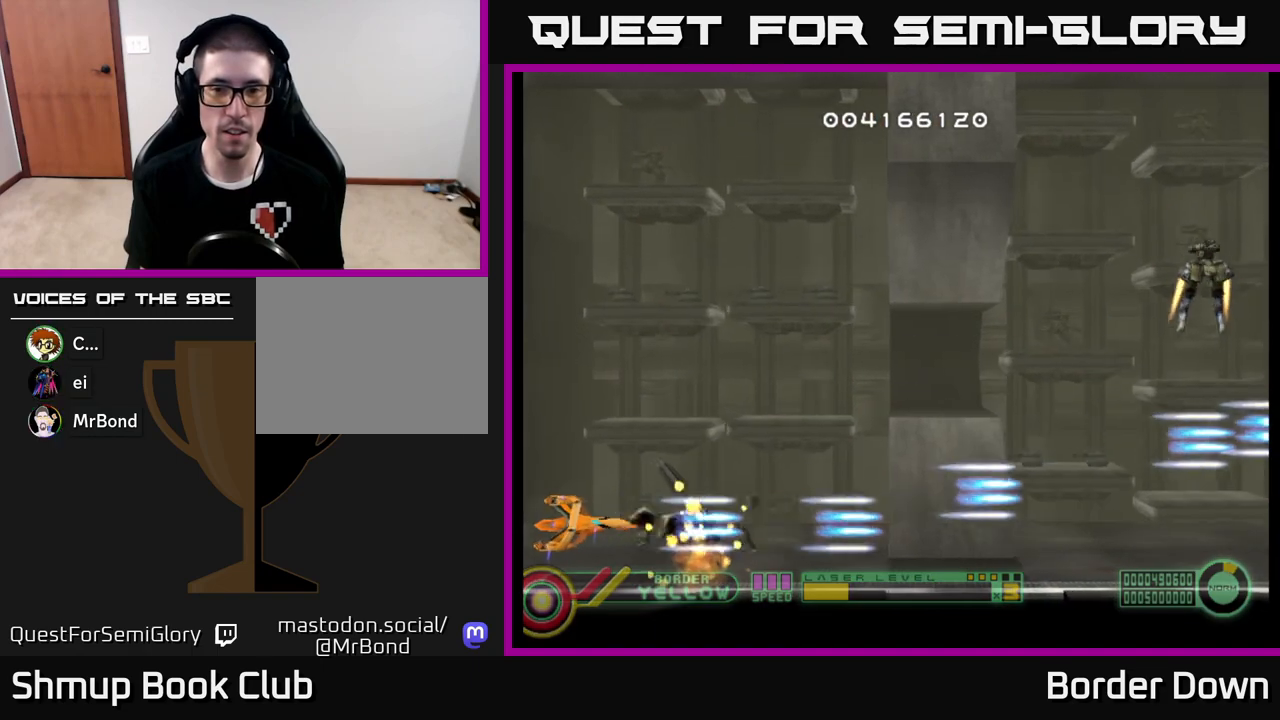
{"buttons": ["A"], "left_stick": "center", "right_stick": "center", "events": [[83, "DPAD_UP", "down"], [217, "DPAD_RIGHT", "down"], [217, "DPAD_UP", "up"], [267, "DPAD_DOWN", "down"], [317, "DPAD_RIGHT", "up"], [433, "DPAD_DOWN", "up"]]}
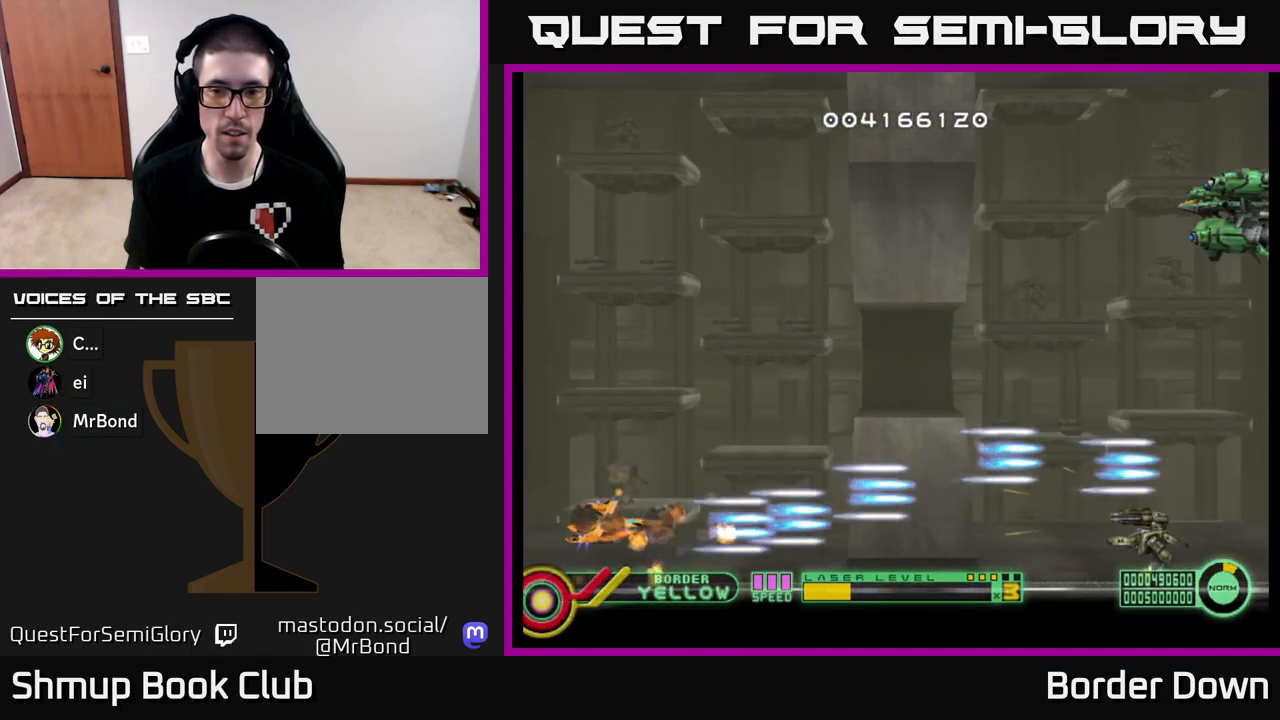
{"buttons": ["A", "DPAD_UP"], "left_stick": "center", "right_stick": "center", "events": [[167, "DPAD_RIGHT", "down"], [367, "DPAD_RIGHT", "up"], [383, "DPAD_UP", "down"]]}
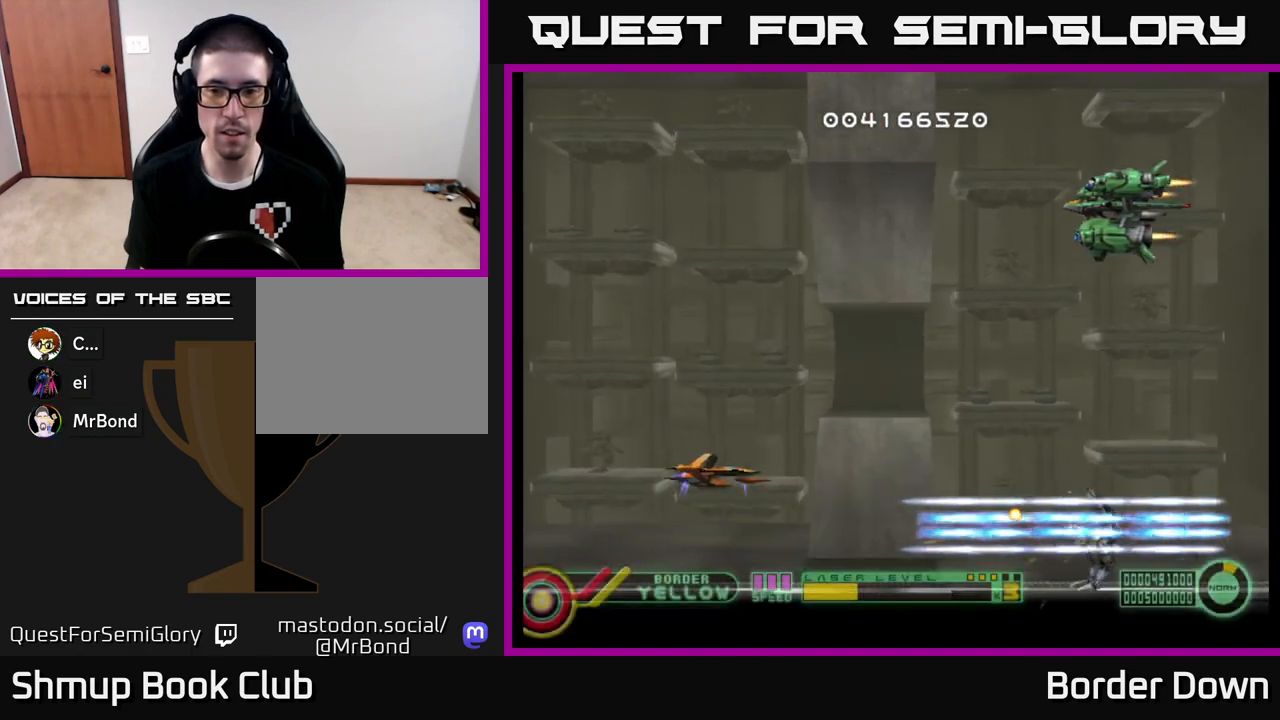
{"buttons": ["A", "DPAD_RIGHT"], "left_stick": "center", "right_stick": "center", "events": [[433, "DPAD_RIGHT", "down"], [467, "DPAD_UP", "up"]]}
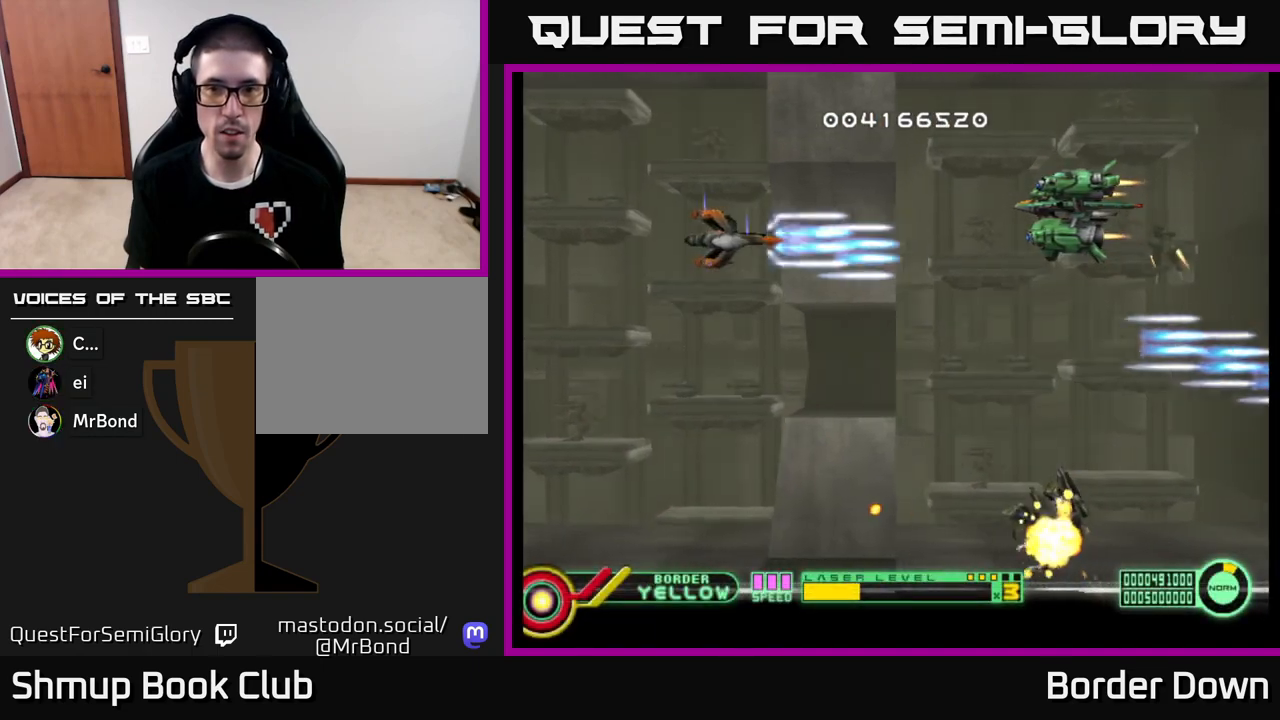
{"buttons": ["A", "DPAD_LEFT"], "left_stick": "center", "right_stick": "center", "events": [[150, "DPAD_RIGHT", "up"], [317, "DPAD_LEFT", "down"], [367, "DPAD_UP", "down"], [450, "DPAD_UP", "up"]]}
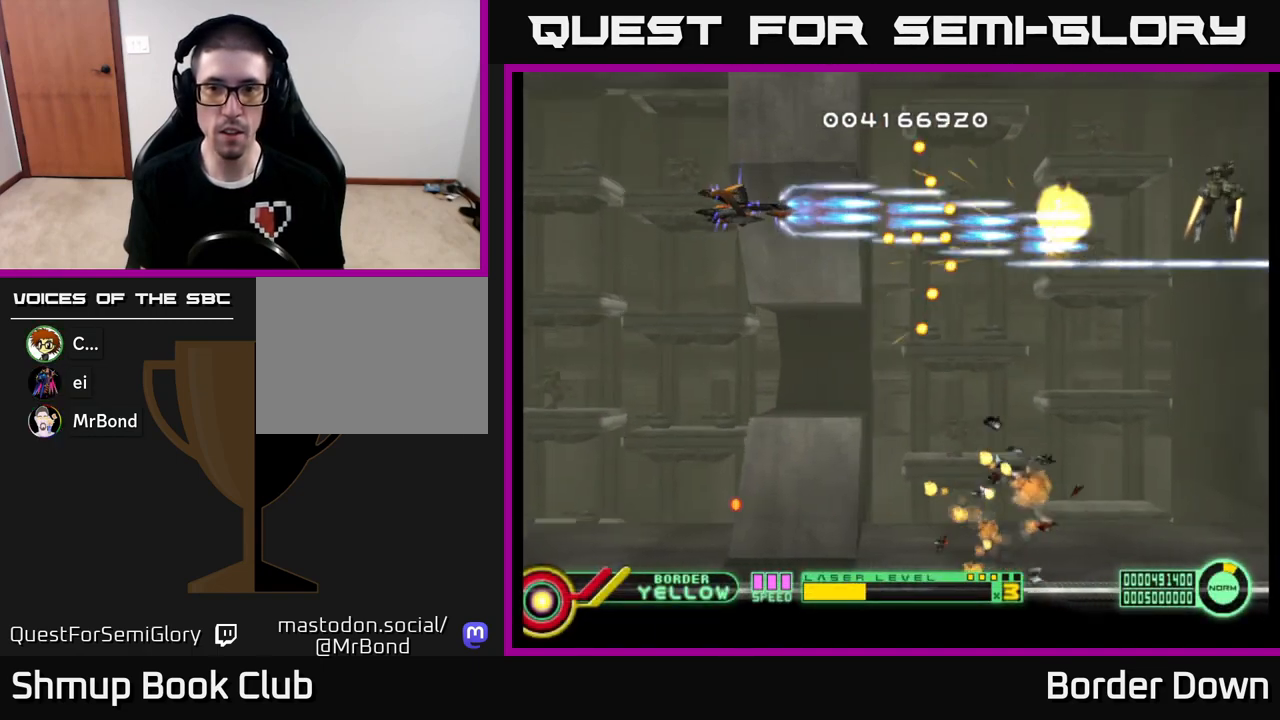
{"buttons": ["A", "DPAD_DOWN"], "left_stick": "center", "right_stick": "center", "events": [[33, "DPAD_DOWN", "down"], [133, "DPAD_DOWN", "up"], [200, "DPAD_DOWN", "down"], [200, "DPAD_LEFT", "up"]]}
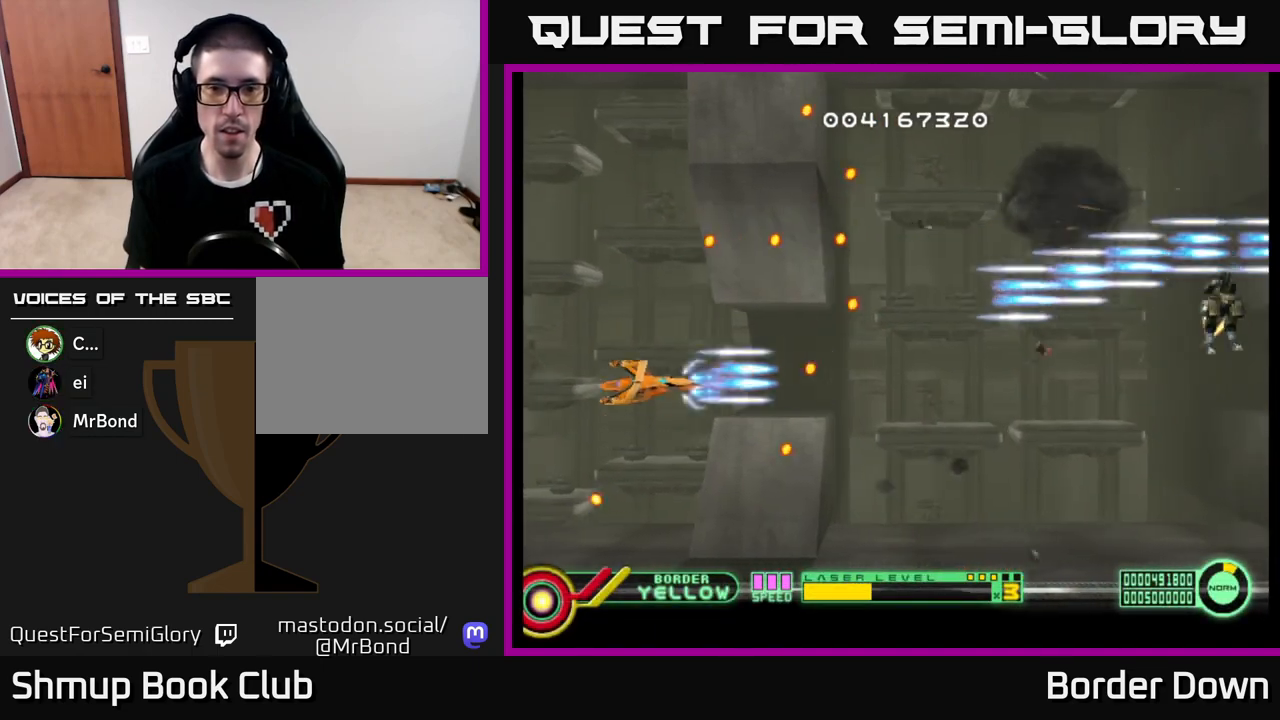
{"buttons": ["A", "DPAD_DOWN", "DPAD_RIGHT"], "left_stick": "center", "right_stick": "center", "events": [[183, "DPAD_DOWN", "up"], [250, "DPAD_RIGHT", "down"], [400, "DPAD_DOWN", "down"]]}
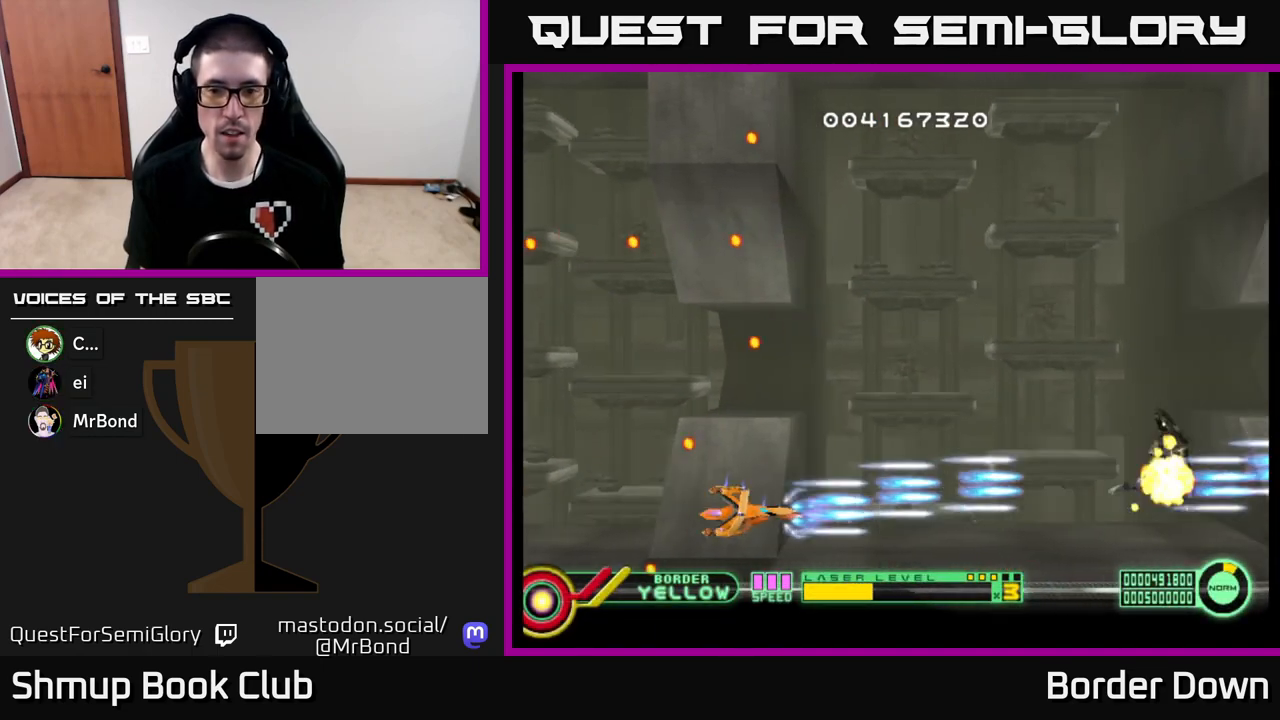
{"buttons": ["A", "DPAD_UP"], "left_stick": "center", "right_stick": "center", "events": [[67, "DPAD_DOWN", "up"], [167, "DPAD_UP", "down"], [250, "DPAD_RIGHT", "up"]]}
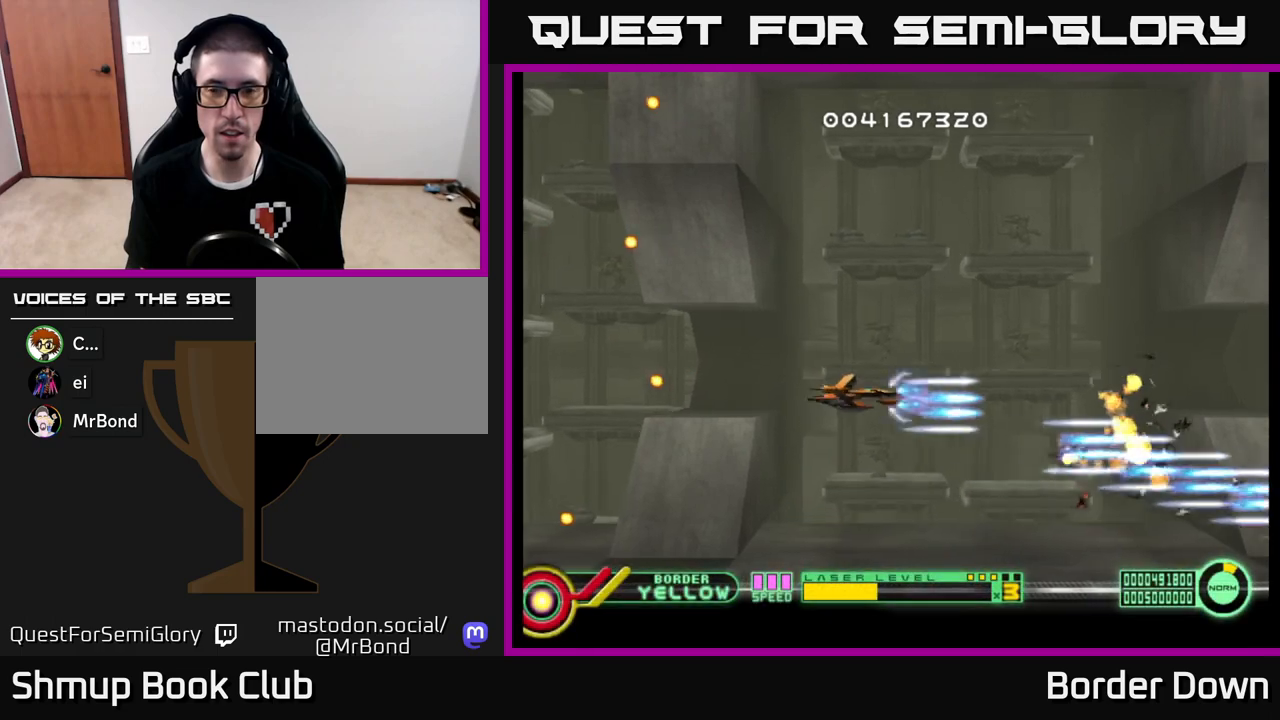
{"buttons": ["A", "DPAD_DOWN"], "left_stick": "center", "right_stick": "center", "events": [[300, "DPAD_LEFT", "down"], [400, "DPAD_UP", "up"], [483, "DPAD_DOWN", "down"], [483, "DPAD_LEFT", "up"]]}
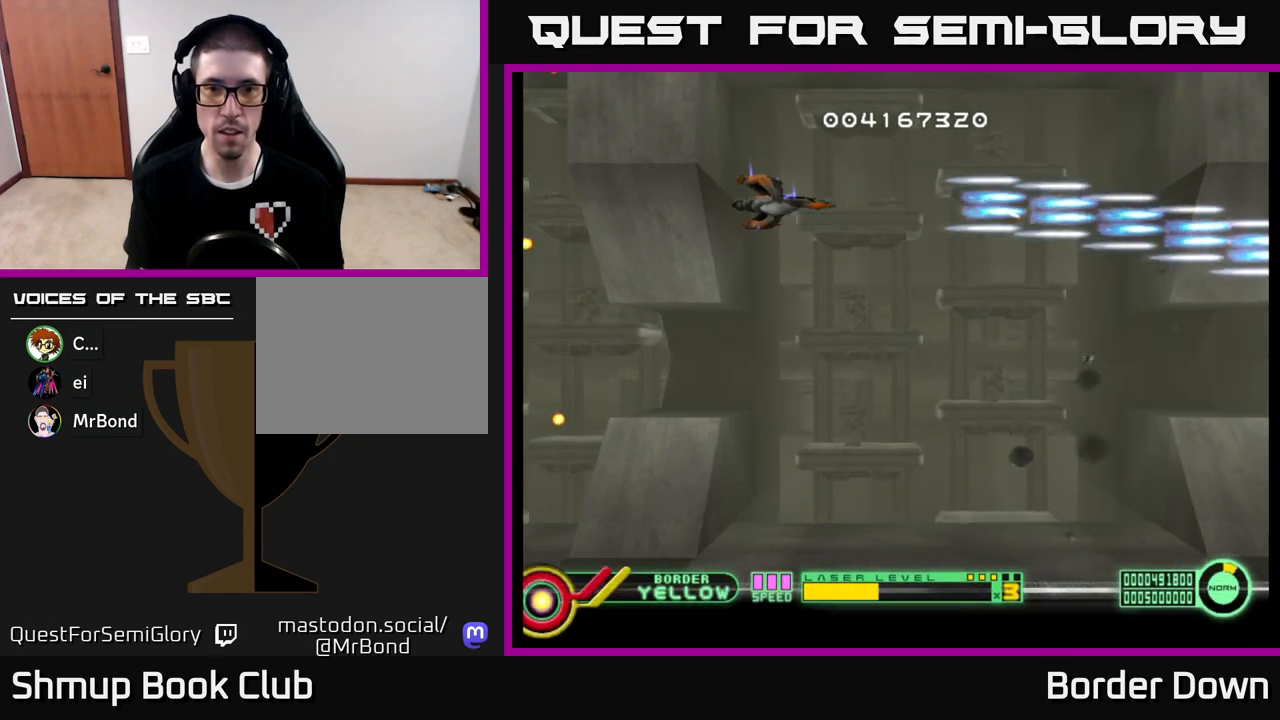
{"buttons": ["A", "DPAD_UP"], "left_stick": "center", "right_stick": "center", "events": [[400, "DPAD_DOWN", "up"], [417, "DPAD_UP", "down"]]}
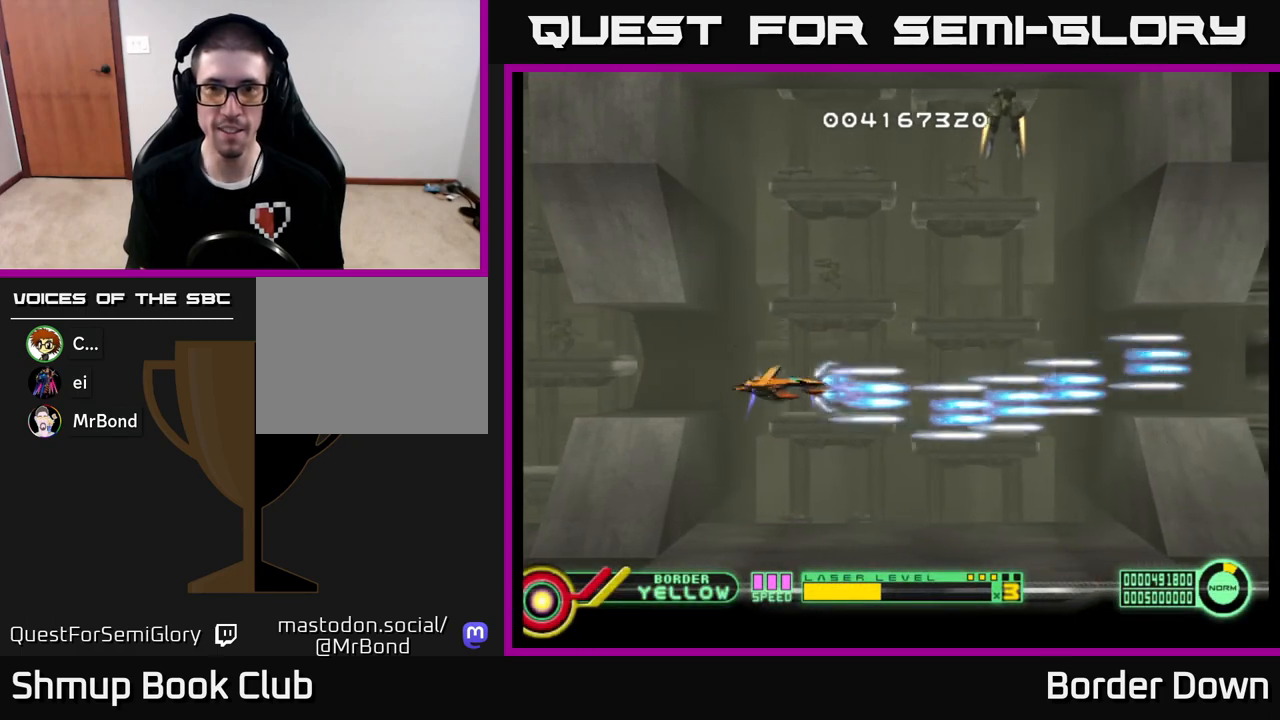
{"buttons": ["A", "DPAD_DOWN"], "left_stick": "center", "right_stick": "center", "events": [[433, "DPAD_UP", "up"], [467, "DPAD_DOWN", "down"]]}
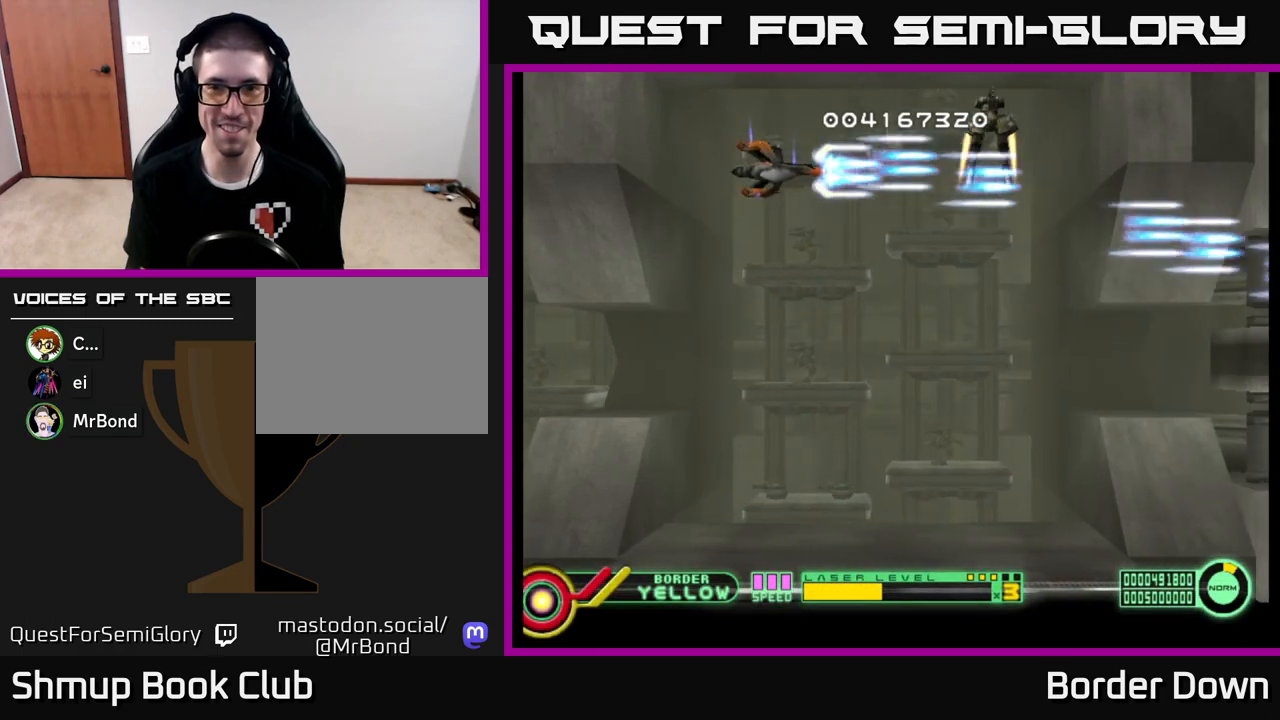
{"buttons": ["A", "DPAD_DOWN"], "left_stick": "center", "right_stick": "center", "events": []}
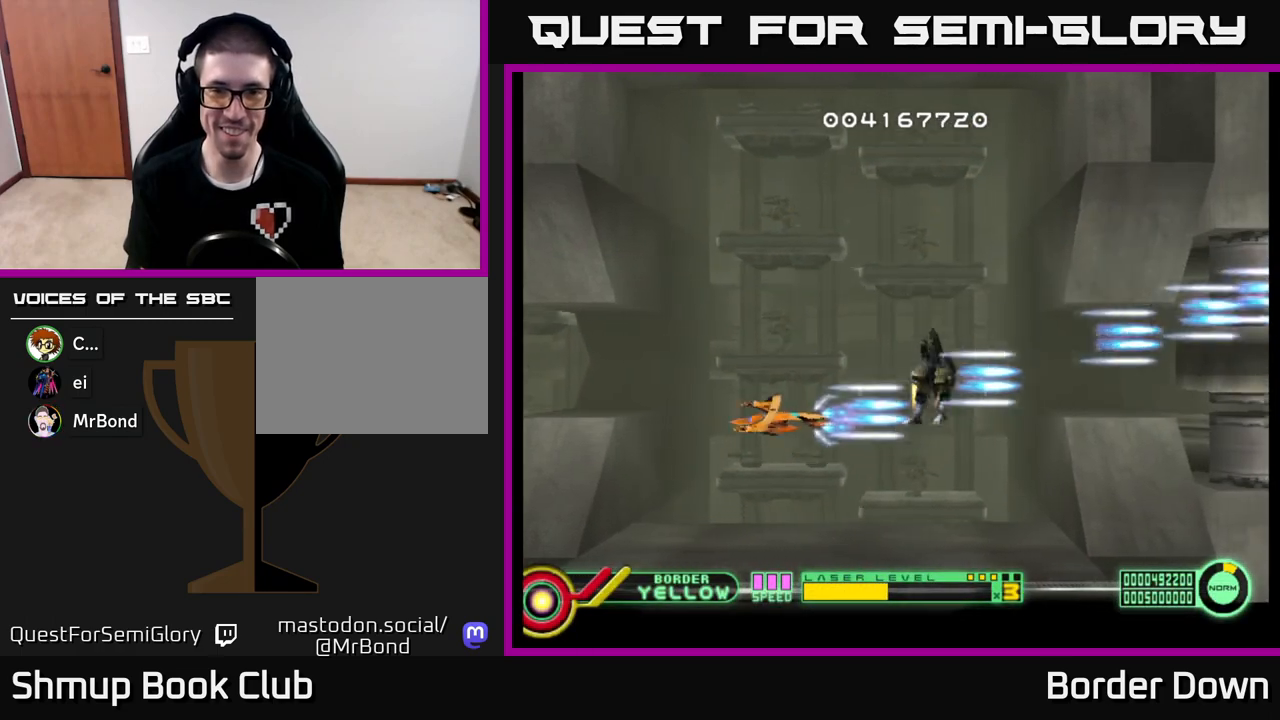
{"buttons": ["A", "DPAD_UP"], "left_stick": "center", "right_stick": "center", "events": [[117, "DPAD_DOWN", "up"], [117, "DPAD_LEFT", "down"], [283, "DPAD_LEFT", "up"], [300, "DPAD_DOWN", "down"], [417, "DPAD_DOWN", "up"], [467, "DPAD_UP", "down"]]}
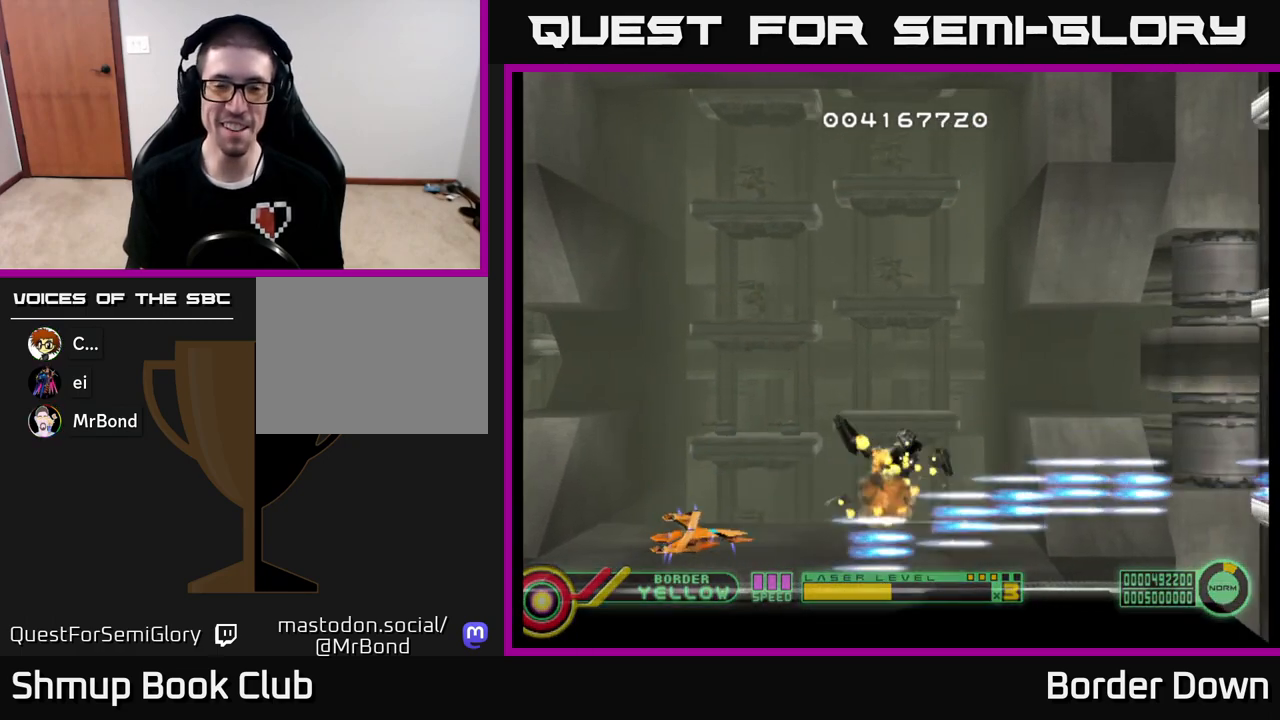
{"buttons": ["A", "DPAD_UP"], "left_stick": "center", "right_stick": "center", "events": []}
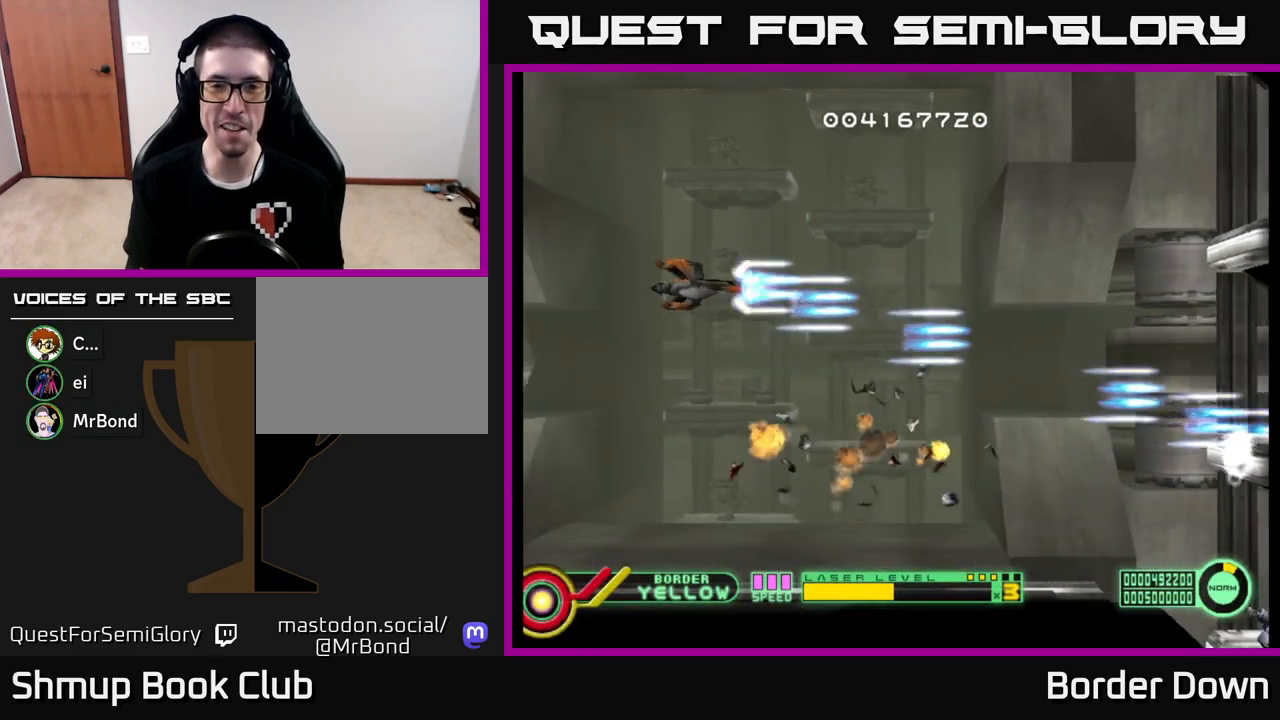
{"buttons": ["A", "DPAD_DOWN"], "left_stick": "center", "right_stick": "center", "events": [[83, "DPAD_UP", "up"], [117, "DPAD_DOWN", "down"]]}
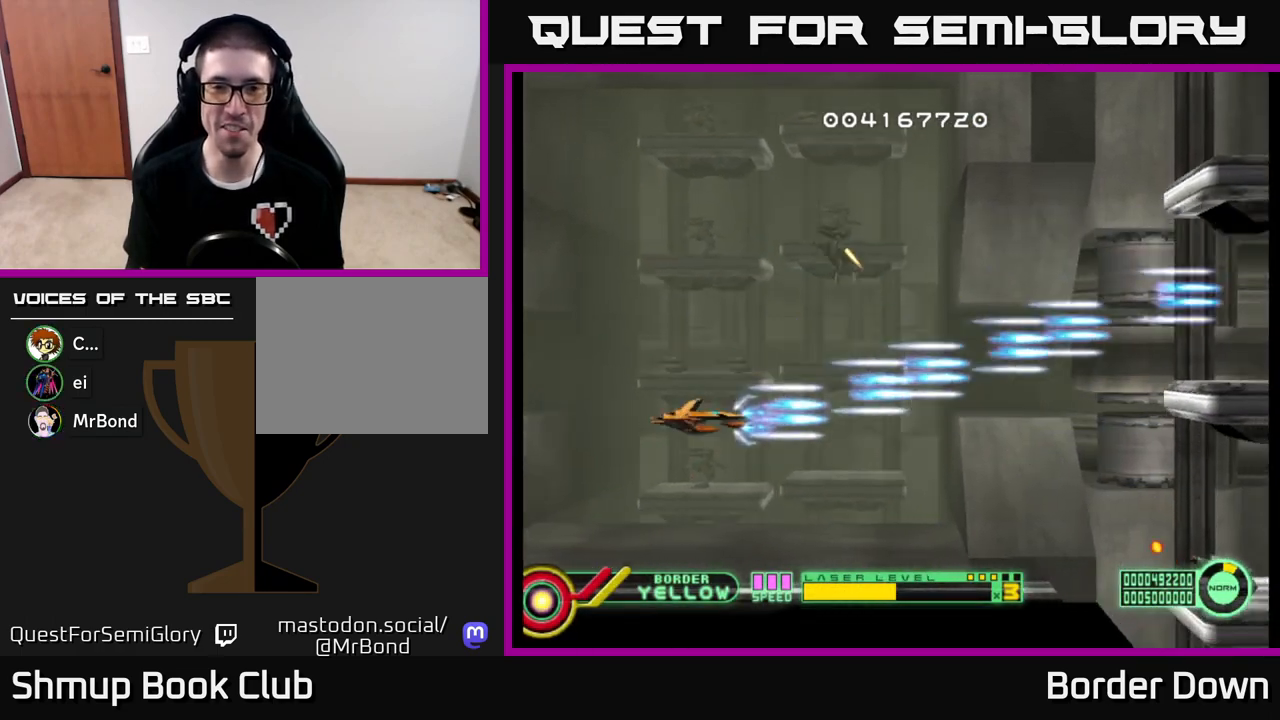
{"buttons": ["A", "DPAD_UP"], "left_stick": "center", "right_stick": "center", "events": [[50, "DPAD_DOWN", "up"], [83, "DPAD_UP", "down"]]}
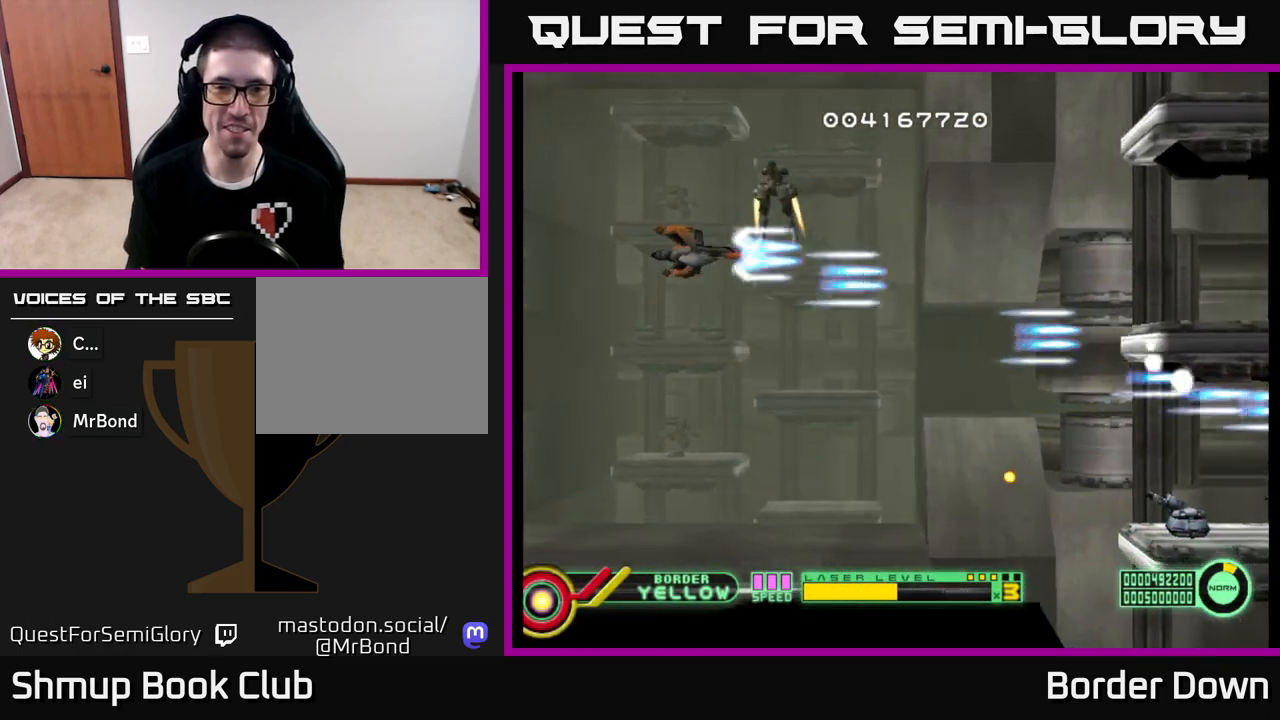
{"buttons": ["A", "DPAD_DOWN"], "left_stick": "center", "right_stick": "center", "events": [[17, "DPAD_LEFT", "down"], [50, "DPAD_UP", "up"], [217, "DPAD_DOWN", "down"], [233, "DPAD_LEFT", "up"], [333, "DPAD_DOWN", "up"], [350, "DPAD_LEFT", "down"], [417, "DPAD_DOWN", "down"], [450, "DPAD_LEFT", "up"]]}
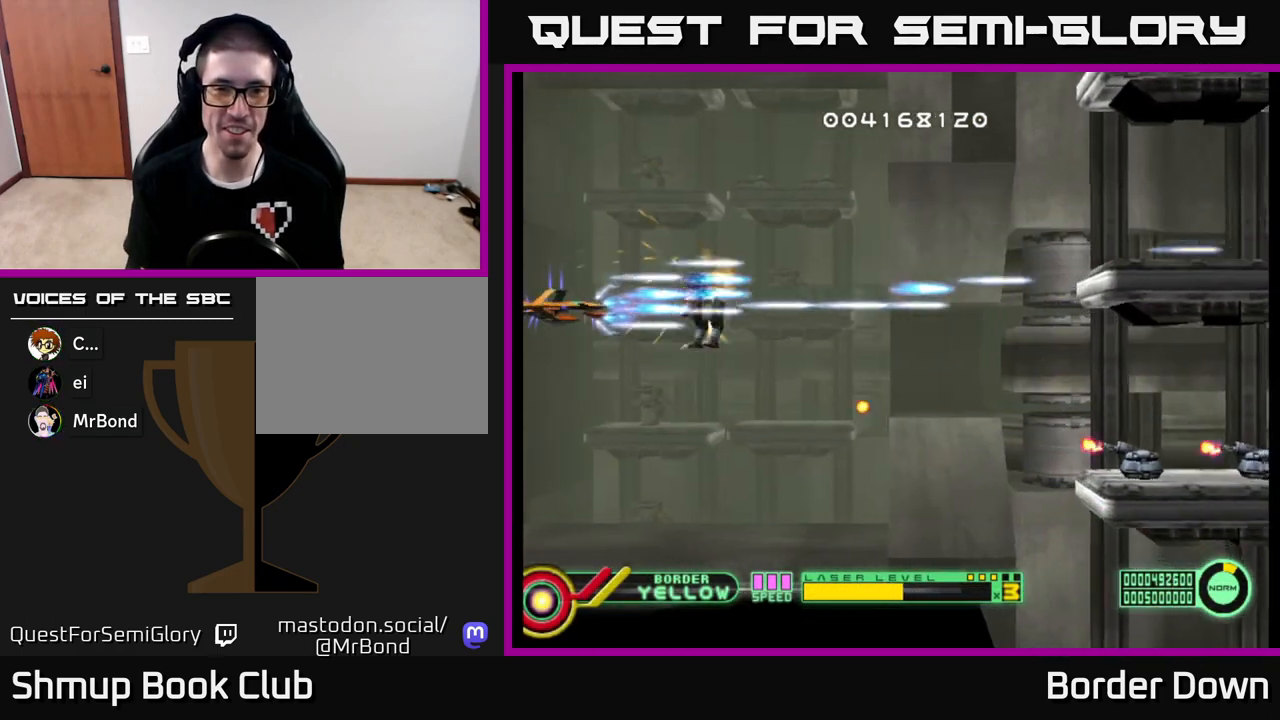
{"buttons": ["A", "DPAD_UP", "DPAD_RIGHT"], "left_stick": "center", "right_stick": "center", "events": [[200, "DPAD_DOWN", "up"], [200, "DPAD_RIGHT", "down"], [350, "DPAD_RIGHT", "up"], [383, "DPAD_DOWN", "down"], [450, "DPAD_RIGHT", "down"], [467, "DPAD_DOWN", "up"], [500, "DPAD_UP", "down"]]}
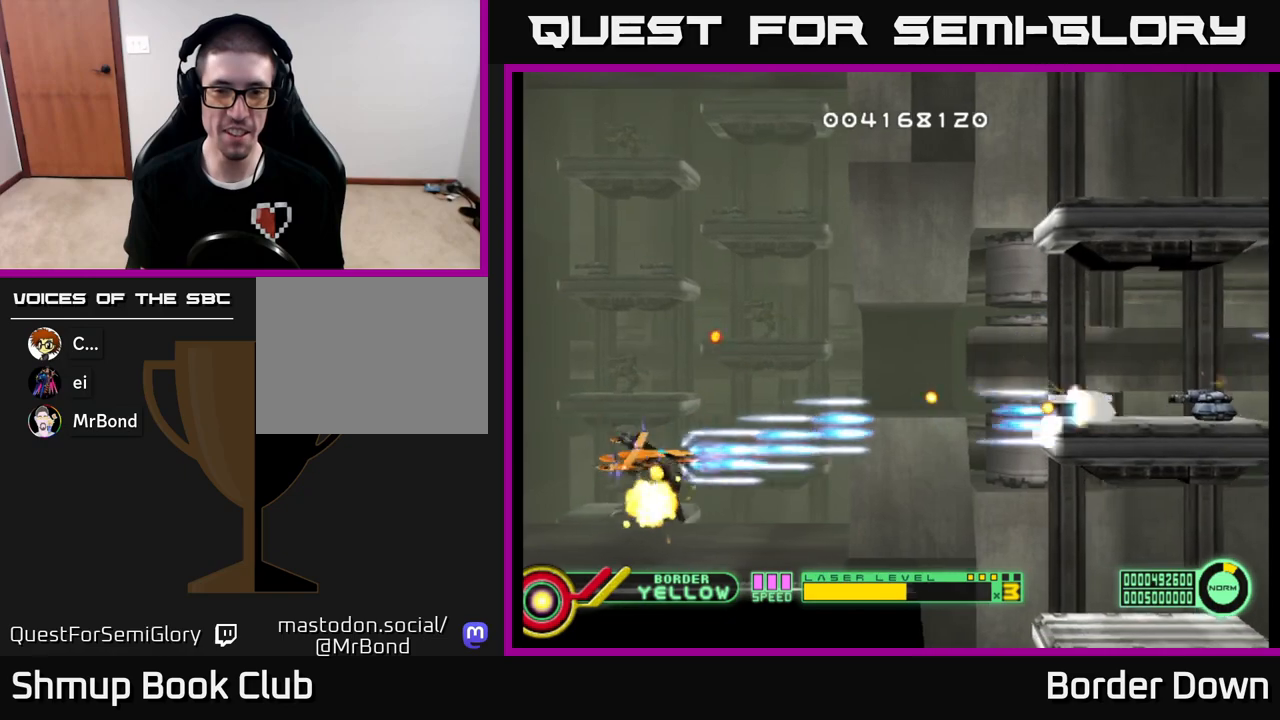
{"buttons": ["A", "DPAD_RIGHT"], "left_stick": "center", "right_stick": "center", "events": [[100, "DPAD_RIGHT", "up"], [183, "DPAD_RIGHT", "down"], [233, "DPAD_RIGHT", "up"], [333, "DPAD_RIGHT", "down"], [400, "DPAD_UP", "up"]]}
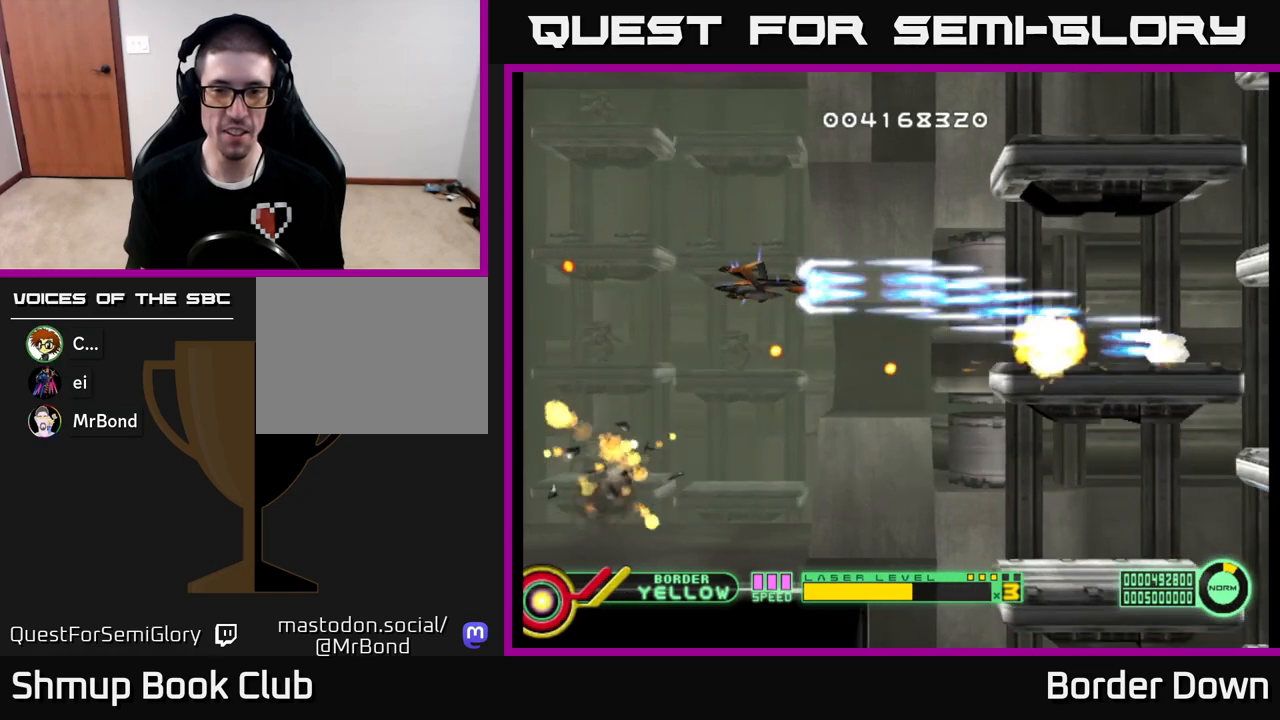
{"buttons": ["A", "DPAD_DOWN"], "left_stick": "center", "right_stick": "center", "events": [[250, "DPAD_RIGHT", "up"], [267, "DPAD_UP", "down"], [300, "DPAD_LEFT", "down"], [300, "DPAD_UP", "up"], [350, "DPAD_DOWN", "down"], [367, "DPAD_LEFT", "up"]]}
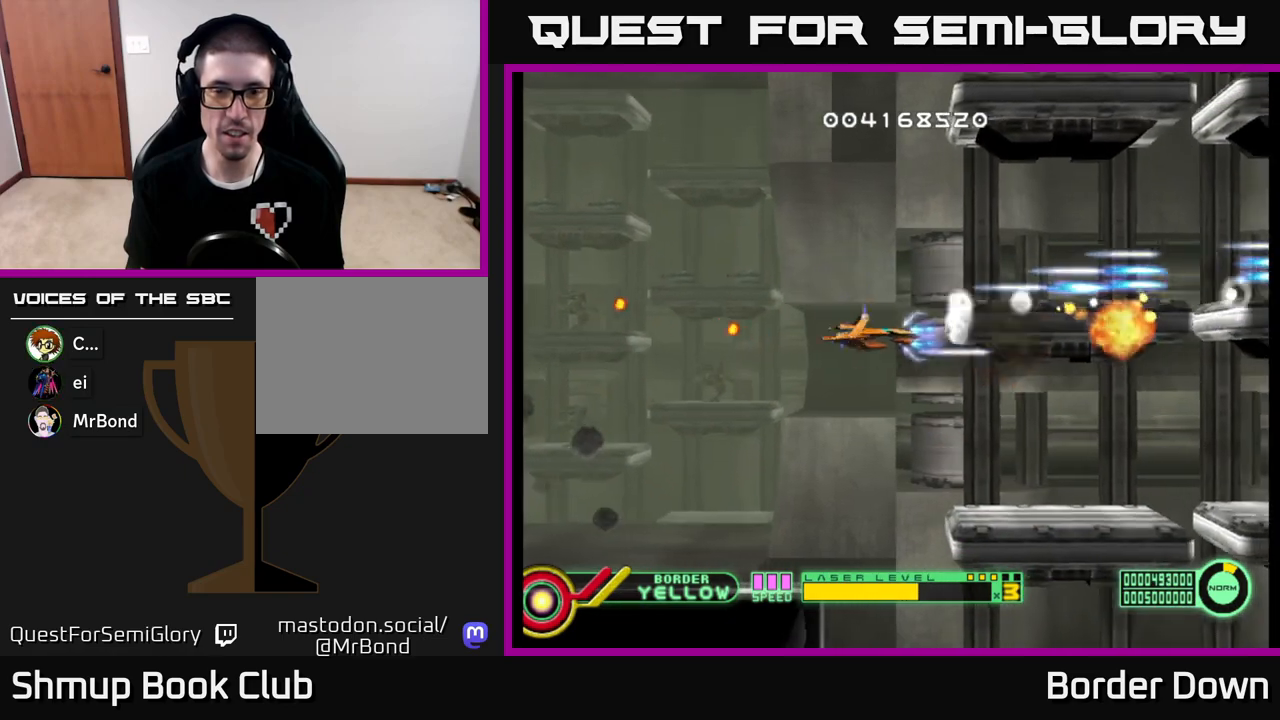
{"buttons": ["A"], "left_stick": "center", "right_stick": "center", "events": [[83, "DPAD_LEFT", "down"], [217, "DPAD_LEFT", "up"], [483, "DPAD_DOWN", "up"]]}
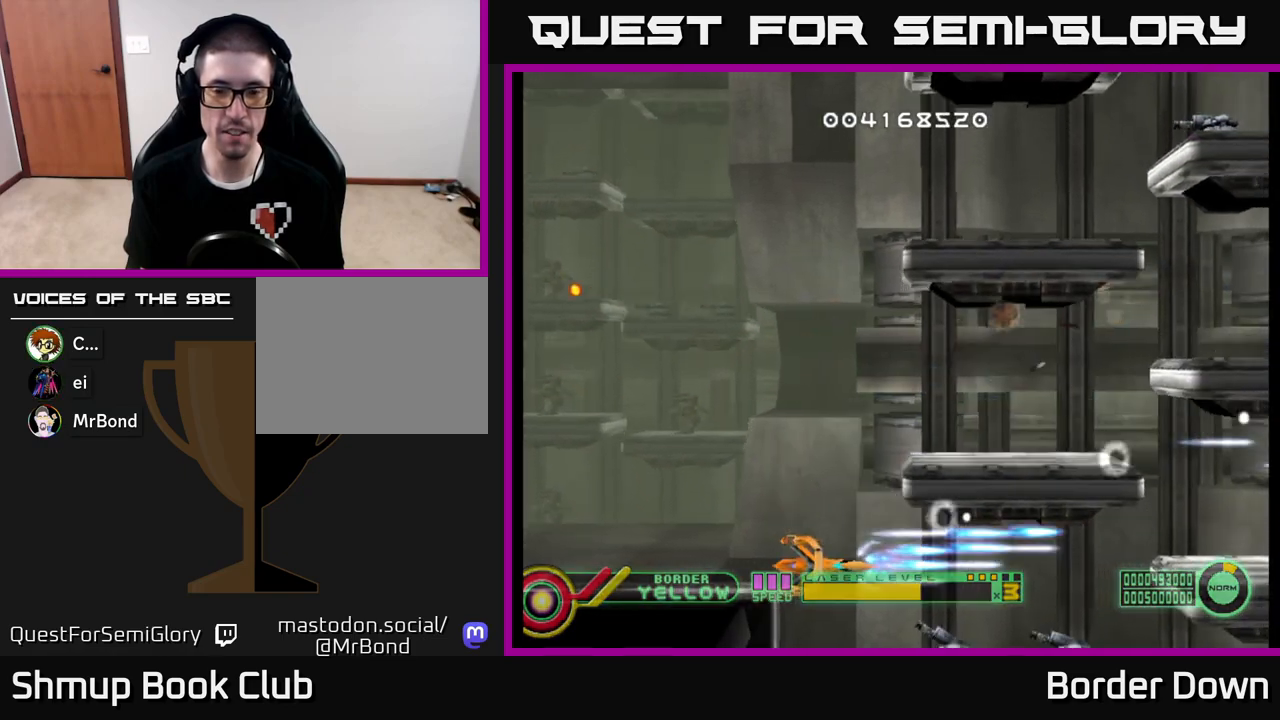
{"buttons": ["A", "DPAD_LEFT"], "left_stick": "center", "right_stick": "center", "events": [[333, "DPAD_LEFT", "down"]]}
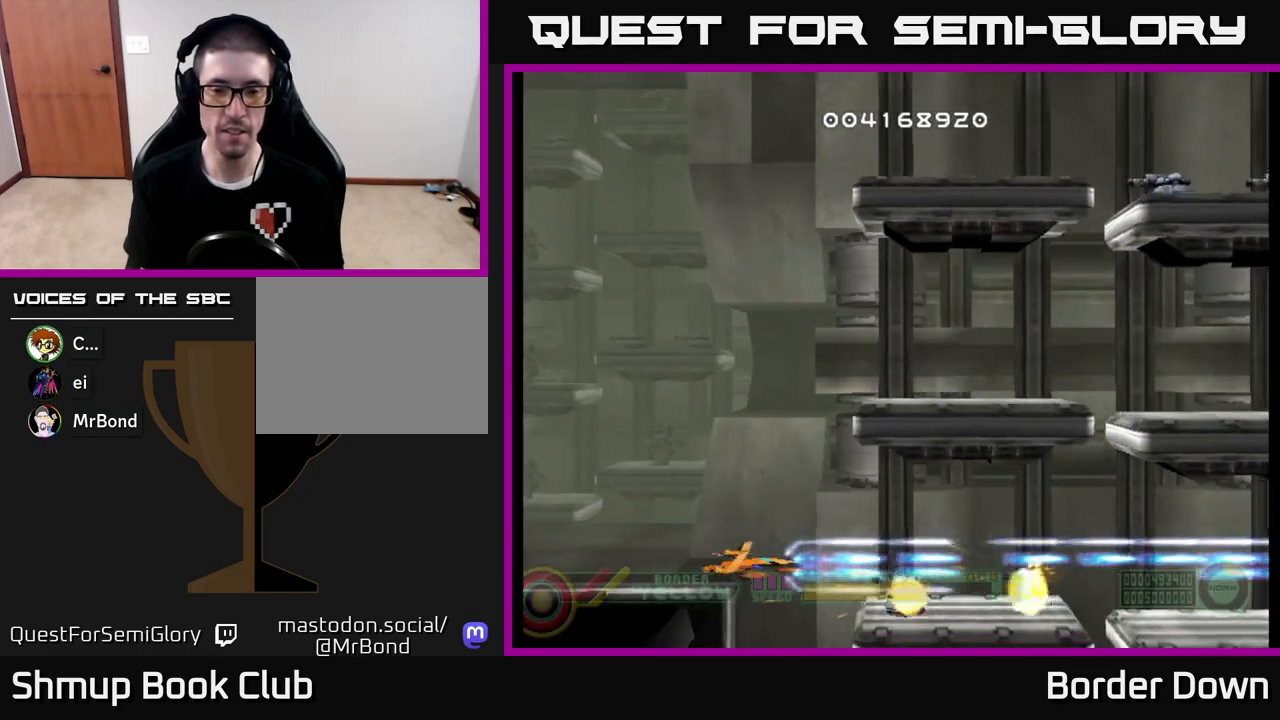
{"buttons": ["A"], "left_stick": "center", "right_stick": "center", "events": [[33, "DPAD_LEFT", "up"], [100, "DPAD_UP", "down"], [250, "DPAD_UP", "up"]]}
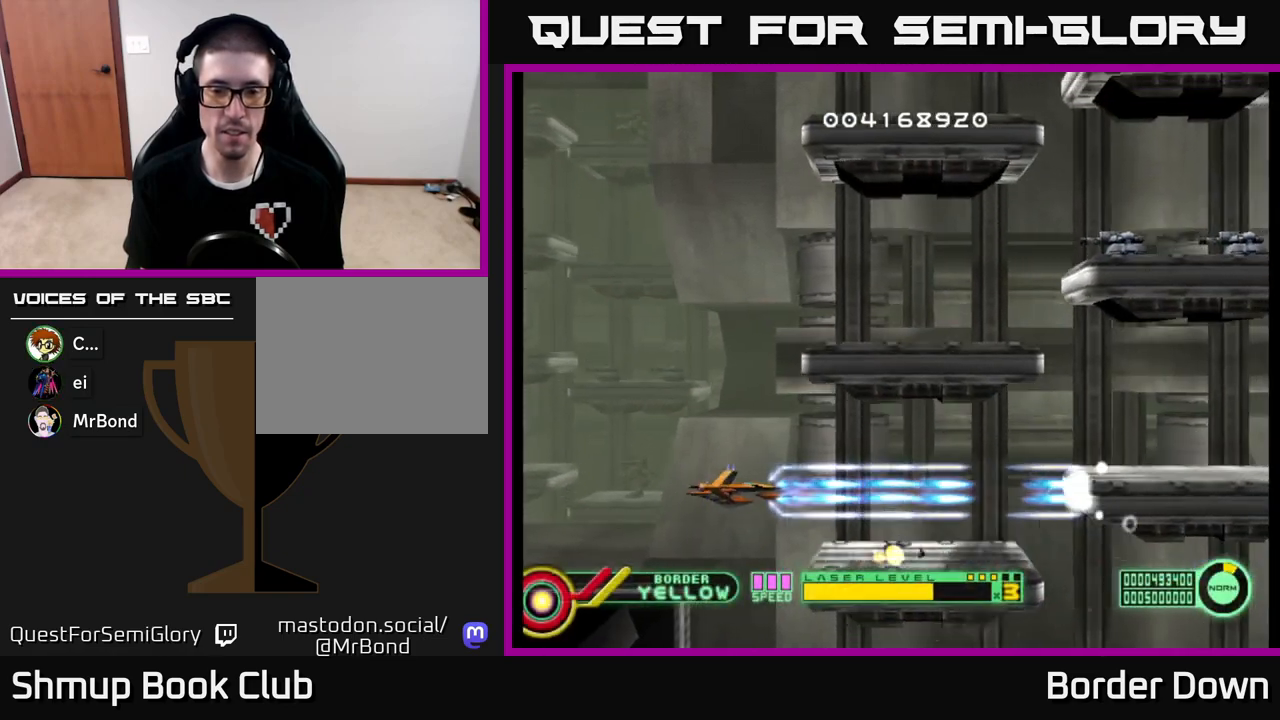
{"buttons": ["A", "DPAD_RIGHT"], "left_stick": "center", "right_stick": "center", "events": [[33, "DPAD_RIGHT", "down"], [150, "DPAD_RIGHT", "up"], [283, "DPAD_UP", "down"], [433, "DPAD_UP", "up"], [450, "DPAD_RIGHT", "down"]]}
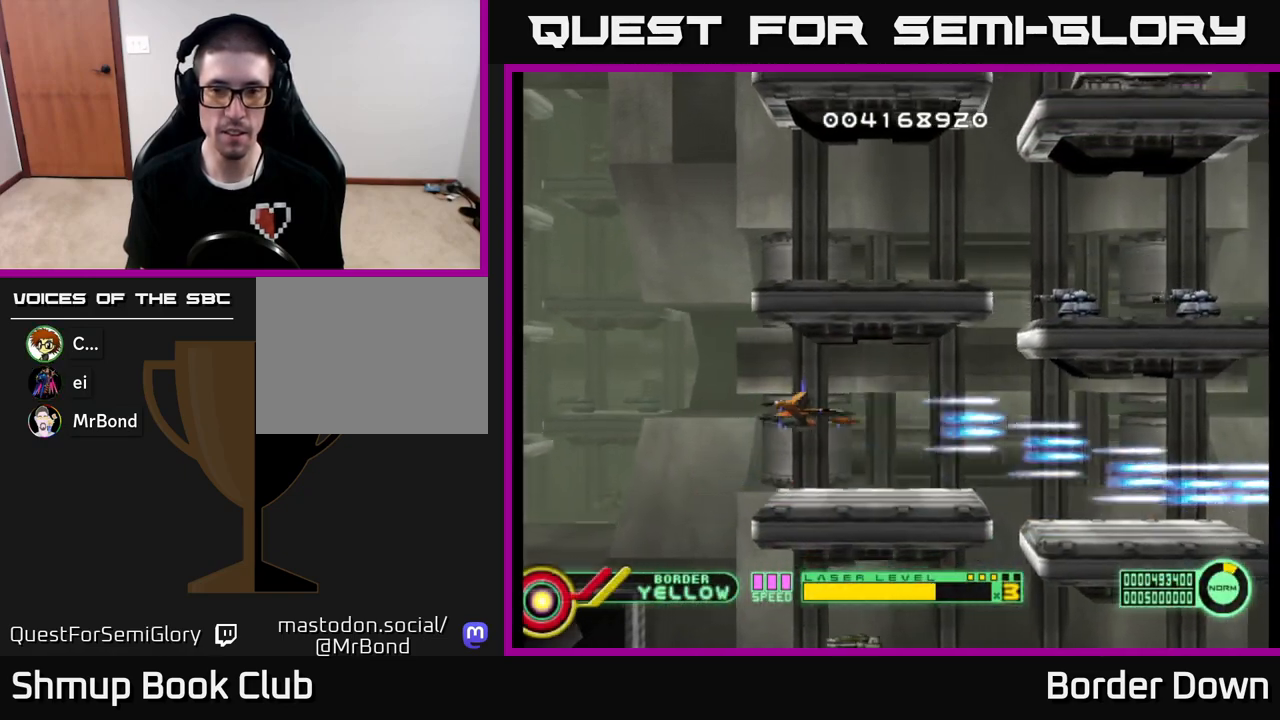
{"buttons": ["A"], "left_stick": "center", "right_stick": "center", "events": [[67, "DPAD_RIGHT", "up"], [217, "DPAD_UP", "down"], [333, "DPAD_UP", "up"]]}
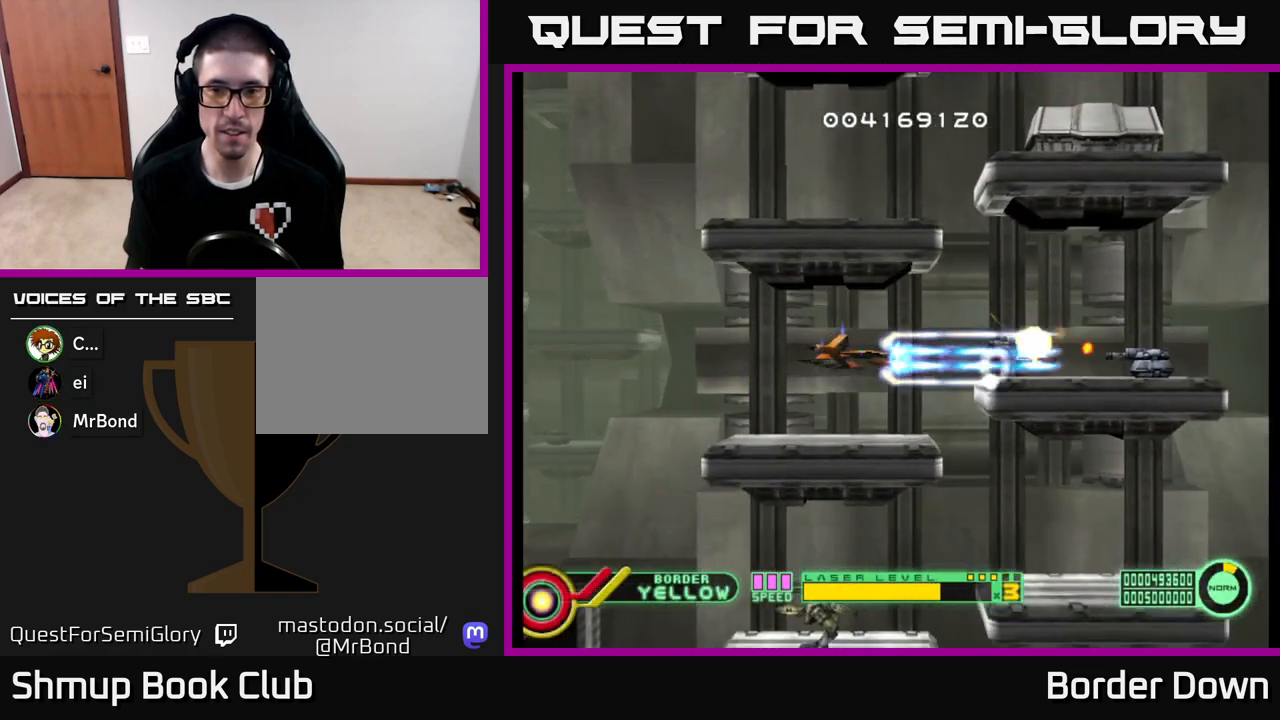
{"buttons": ["A", "DPAD_LEFT"], "left_stick": "center", "right_stick": "center", "events": [[333, "DPAD_UP", "down"], [400, "DPAD_UP", "up"], [500, "DPAD_LEFT", "down"]]}
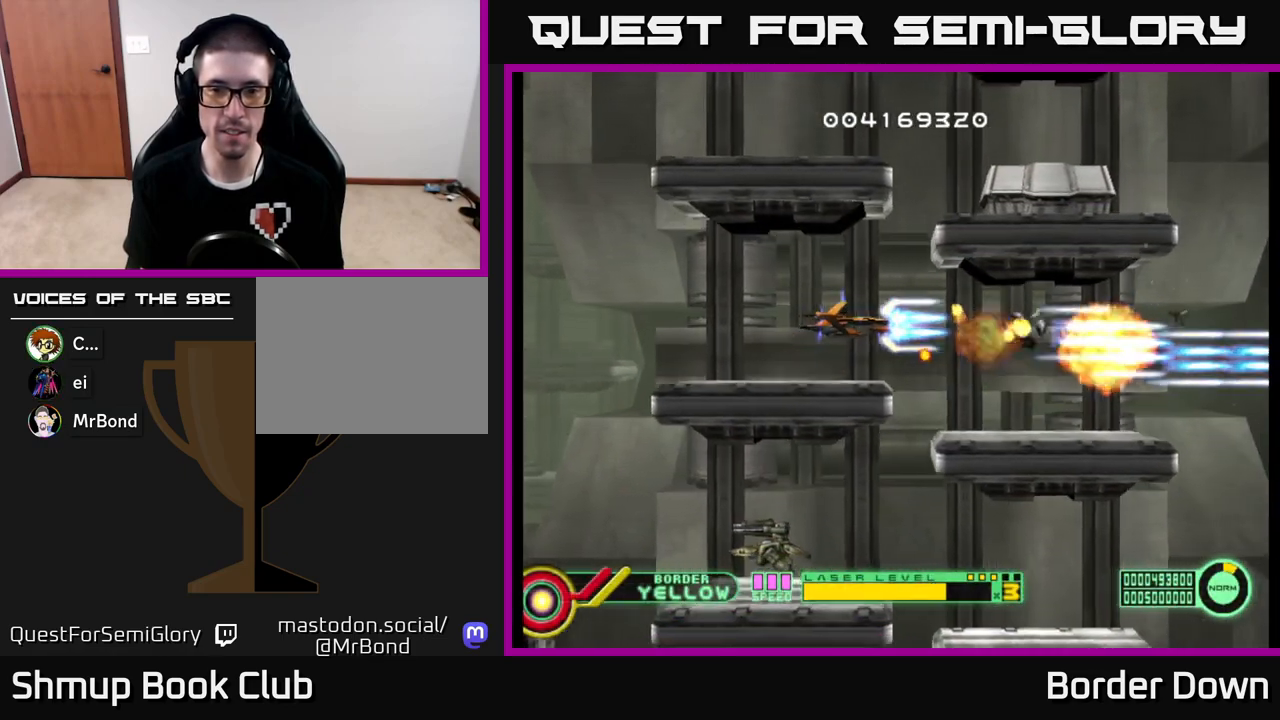
{"buttons": ["A"], "left_stick": "center", "right_stick": "center", "events": [[67, "DPAD_UP", "down"], [117, "DPAD_LEFT", "up"], [250, "DPAD_UP", "up"], [367, "DPAD_RIGHT", "down"], [450, "DPAD_RIGHT", "up"]]}